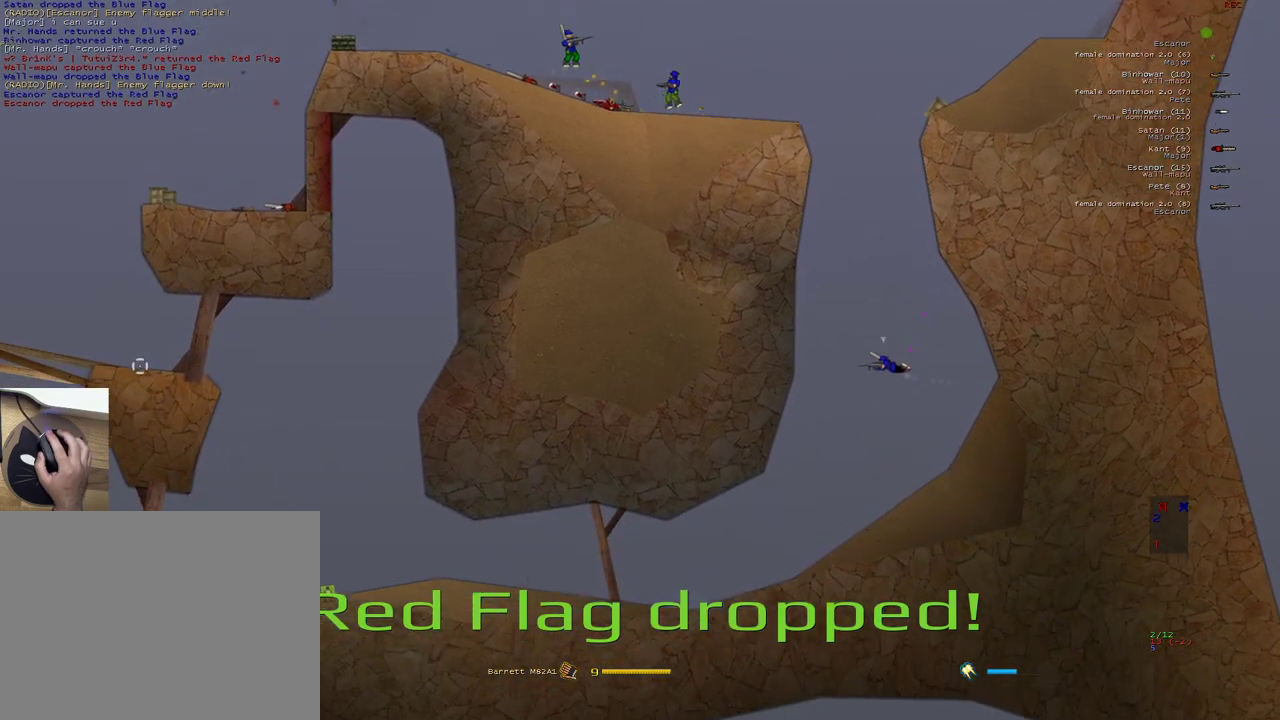
Gameplay with keyboard and mouse; each line is a JSON object with the keys and mouse buttons held at the frame after it. "events" lists presses ("down") and releases ("up") of "1", "2", "3", "4", "5", "a", "alt", "b", "c", "ctrl", "d", "e", "f", "g", "q", "r", "s", "shift", "space", "t", "tab", "v", "w", "x", "z", "mouse_left", "mouse_wheel" and "mouse_right" between this image and that frame as [ms after this image, input, new state], when the widget could be followed in between. "mouse_left", "mouse_wheel", "mouse_right" = the "left", "wheel", "right" buttons of the "mouse" list. No other keys are recorded. "wheel" means that the mouse wheel is clicked or scrolled. Mouse movement is not recorded.
{"keys": ["a", "w"], "mouse": [], "events": [[183, "e", "down"], [200, "mouse_left", "down"], [200, "mouse_right", "up"], [300, "e", "up"], [333, "mouse_left", "up"], [367, "w", "down"]]}
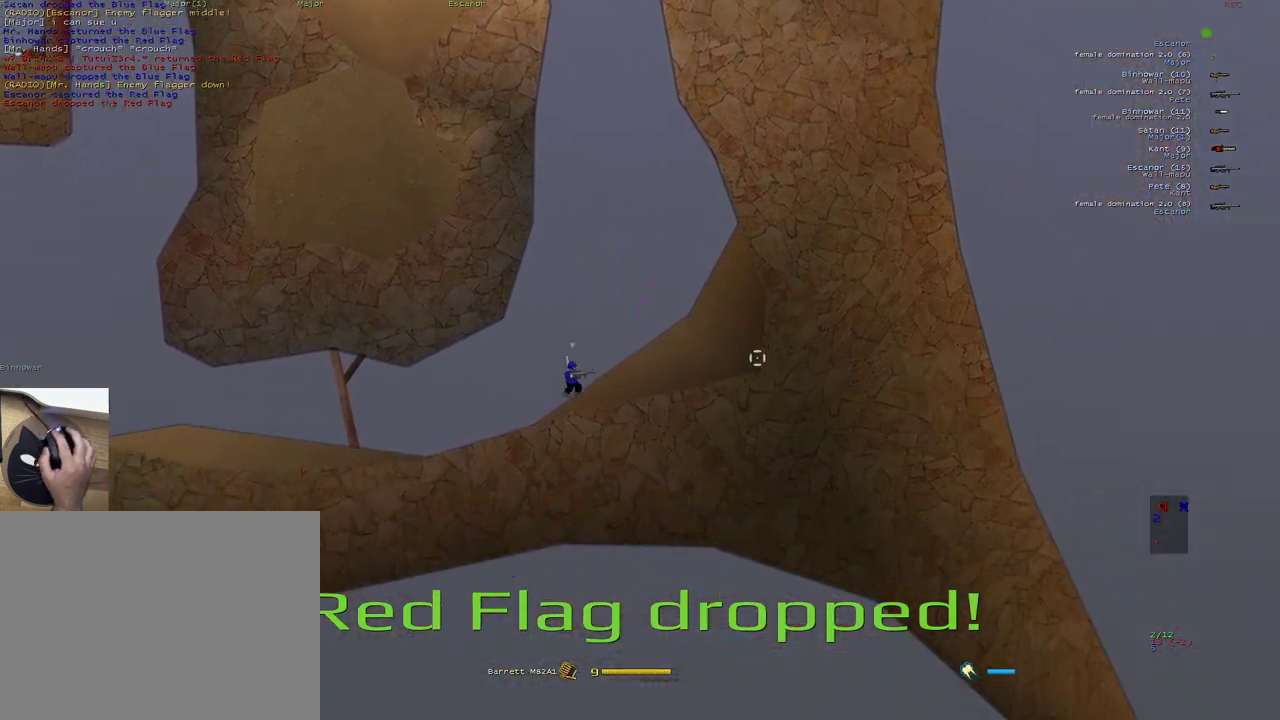
{"keys": ["a"], "mouse": ["right"], "events": [[133, "mouse_right", "down"], [133, "w", "up"]]}
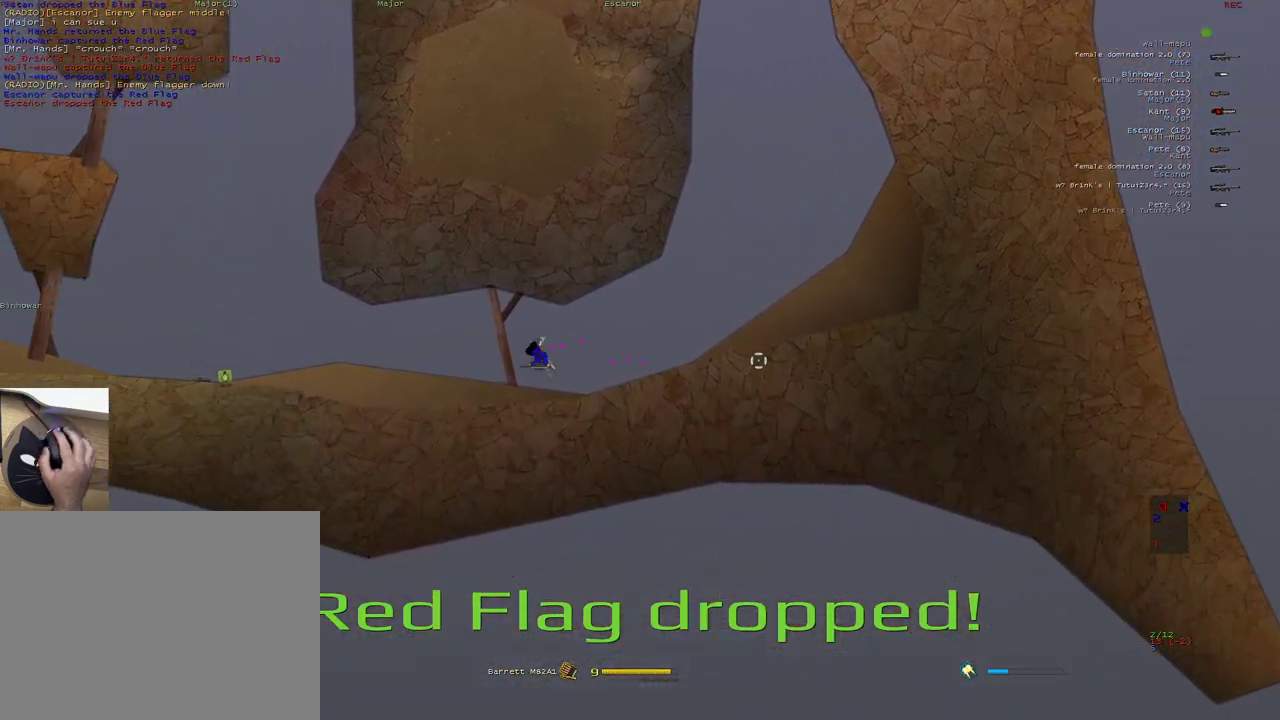
{"keys": ["a"], "mouse": [], "events": [[233, "mouse_right", "up"], [250, "d", "down"], [283, "a", "up"], [383, "a", "down"], [400, "d", "up"]]}
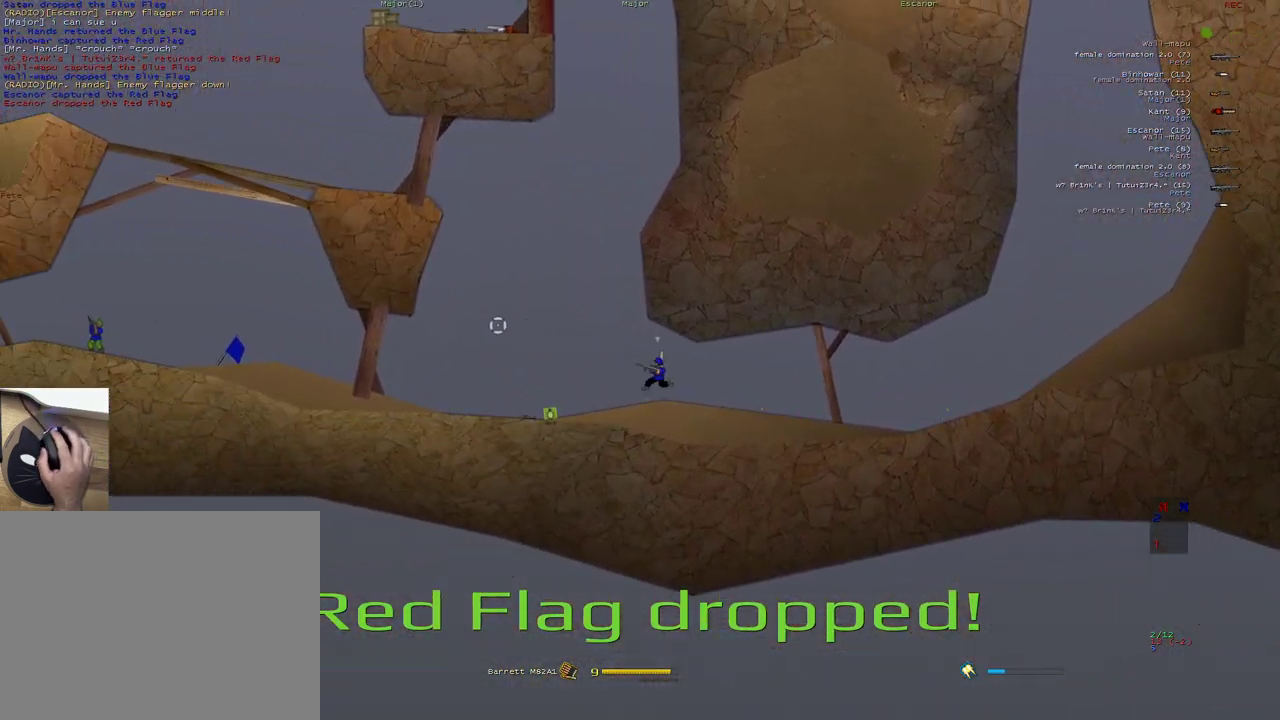
{"keys": ["a", "w"], "mouse": [], "events": [[217, "w", "down"], [333, "e", "down"], [350, "e", "up"]]}
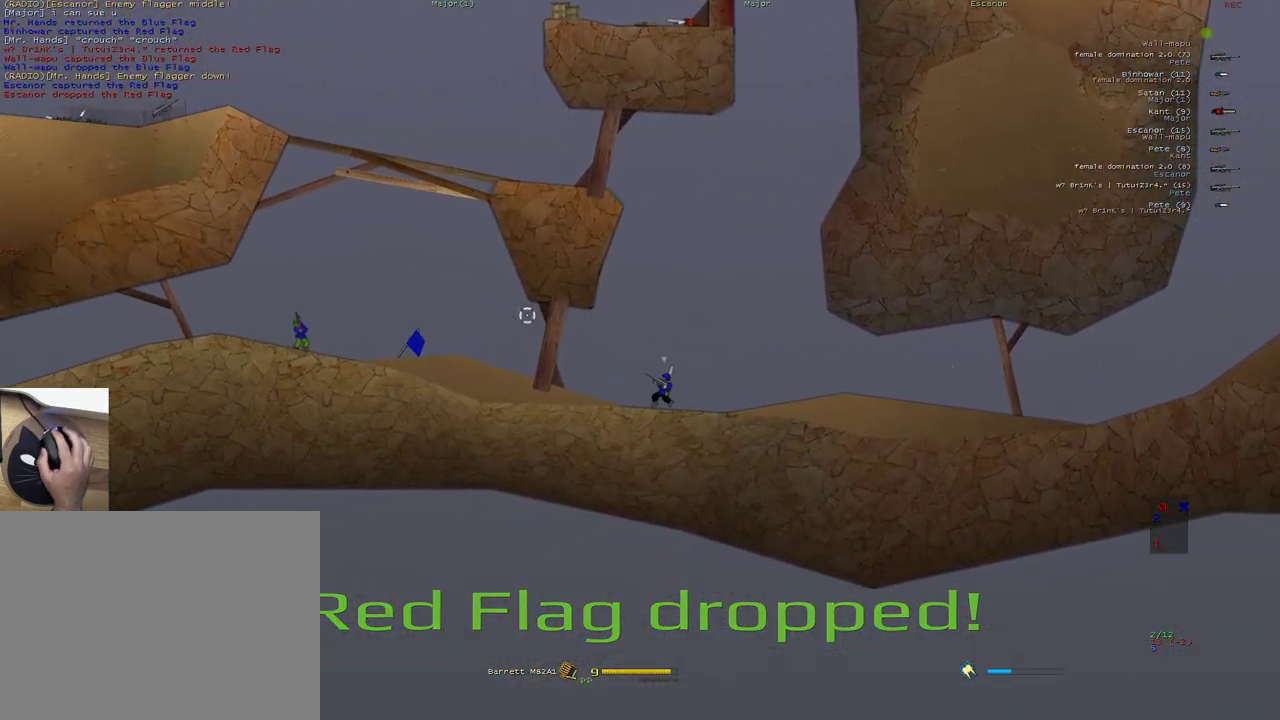
{"keys": ["e", "w"], "mouse": [], "events": [[83, "a", "up"], [333, "e", "down"]]}
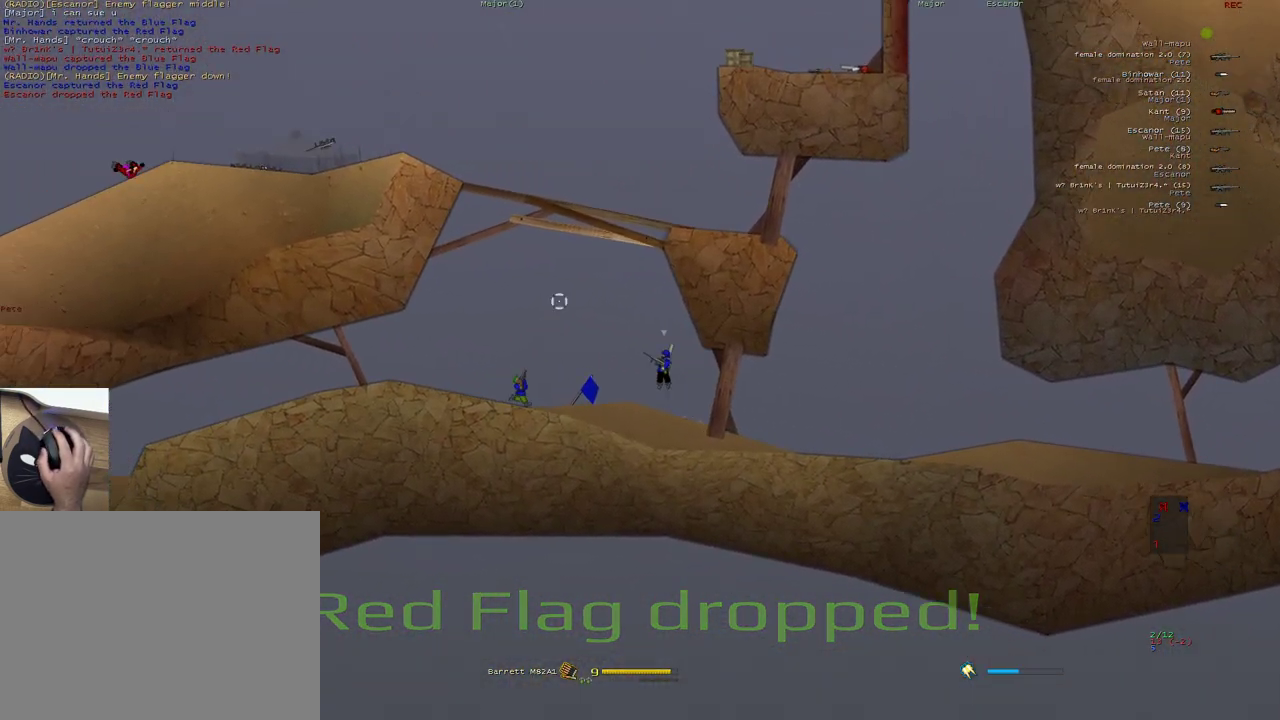
{"keys": ["a", "x"], "mouse": [], "events": [[17, "w", "up"], [50, "mouse_right", "down"], [200, "mouse_right", "up"], [250, "a", "down"], [333, "e", "up"], [483, "x", "down"]]}
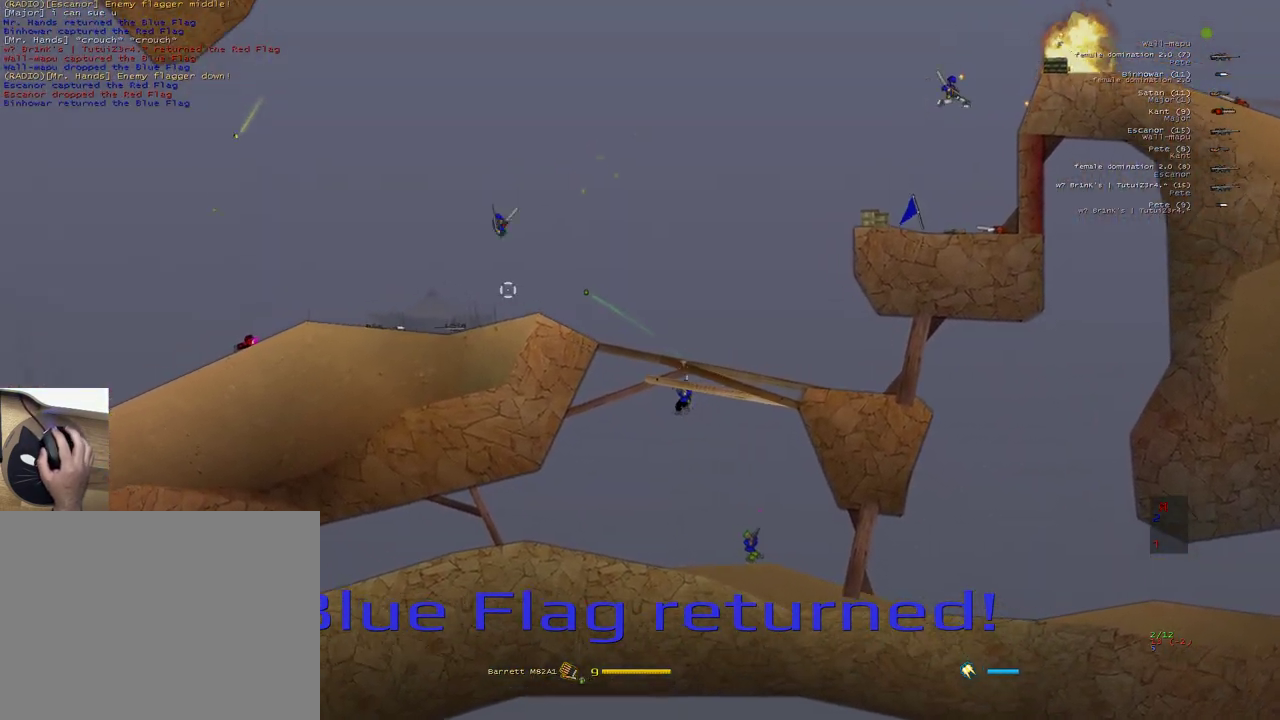
{"keys": ["a", "e"], "mouse": [], "events": [[33, "mouse_right", "down"], [150, "x", "up"], [417, "mouse_right", "up"], [467, "e", "down"]]}
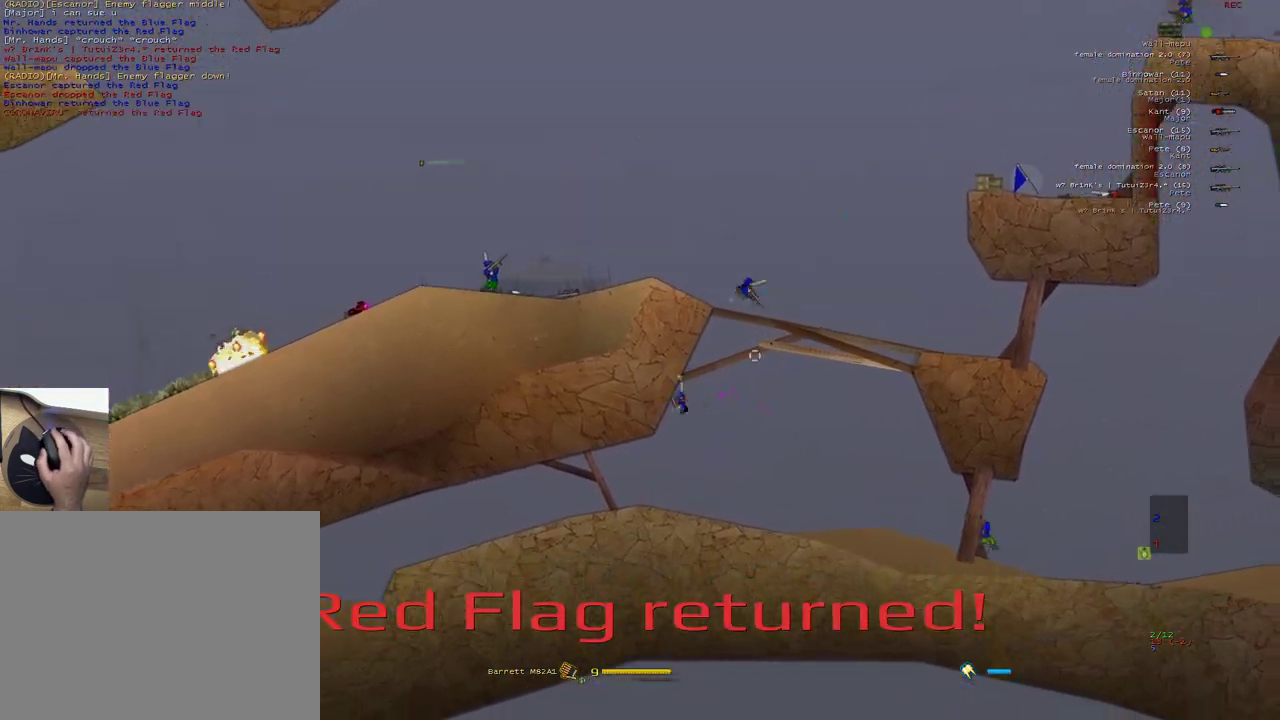
{"keys": ["s"], "mouse": ["left"], "events": [[83, "e", "up"], [333, "a", "up"], [383, "mouse_left", "down"], [383, "s", "down"]]}
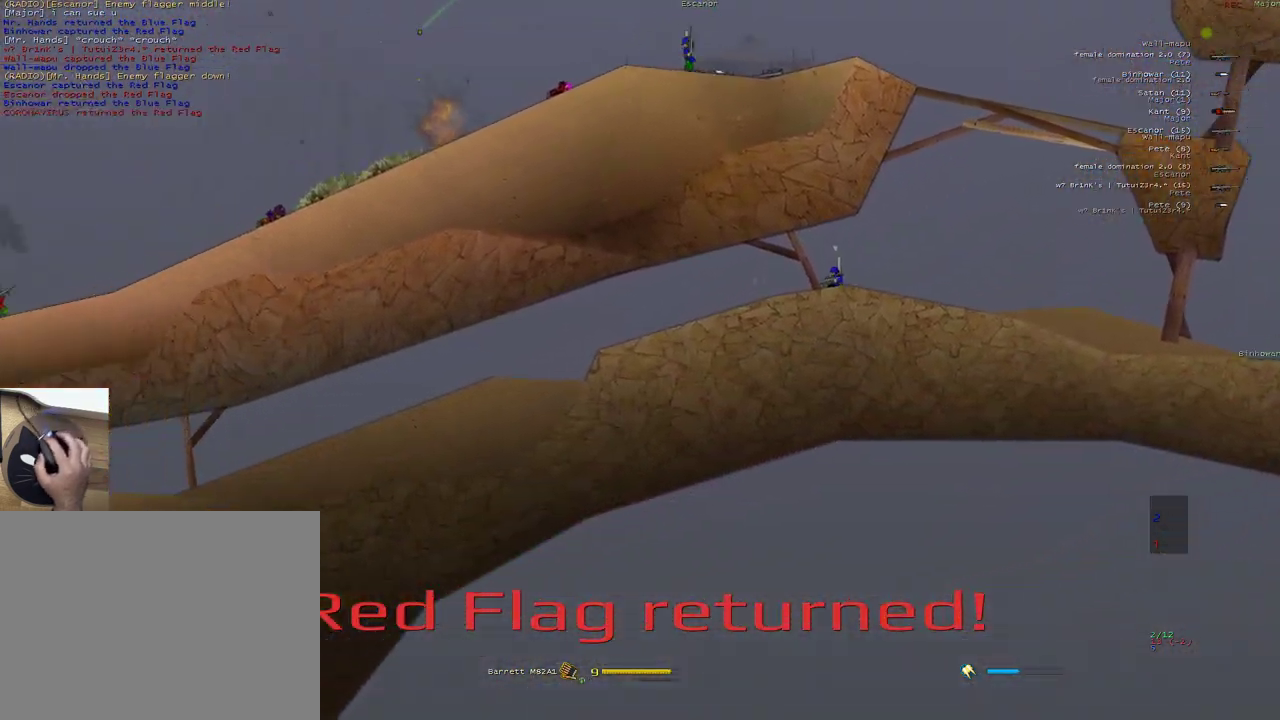
{"keys": ["a", "s"], "mouse": [], "events": [[17, "mouse_left", "up"], [50, "a", "down"]]}
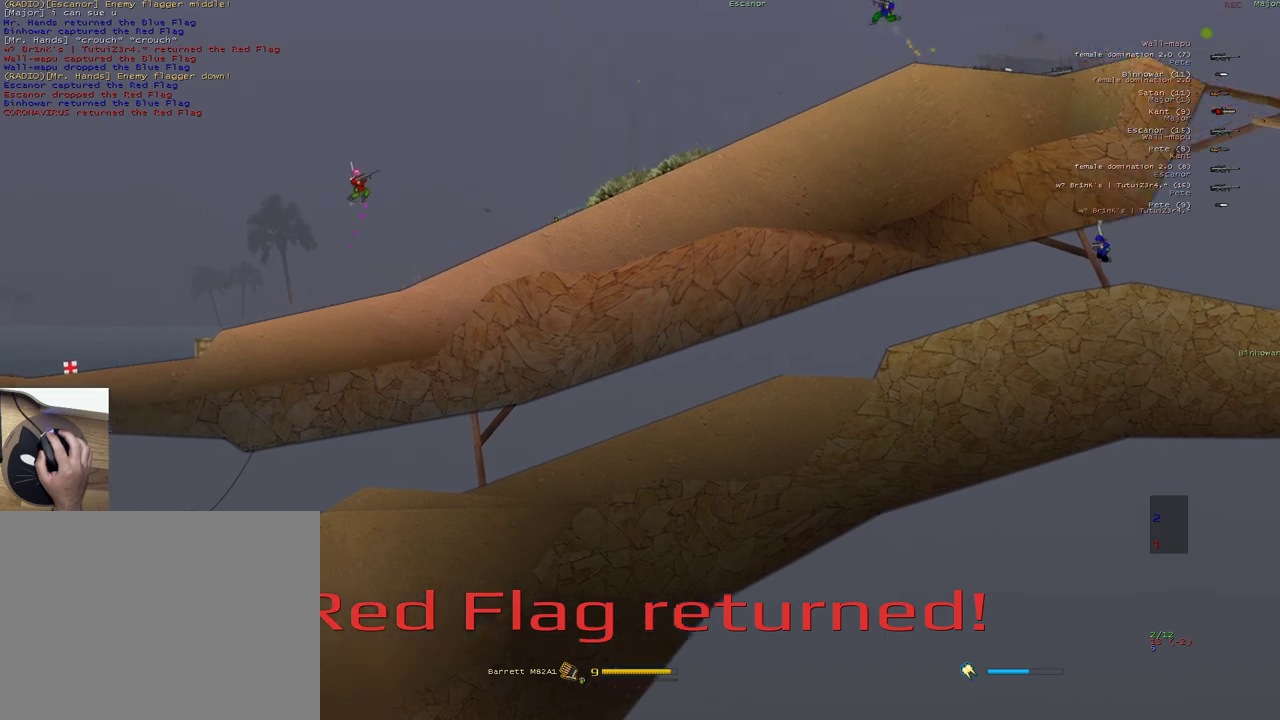
{"keys": ["a", "s"], "mouse": [], "events": [[83, "mouse_left", "down"], [150, "mouse_left", "up"]]}
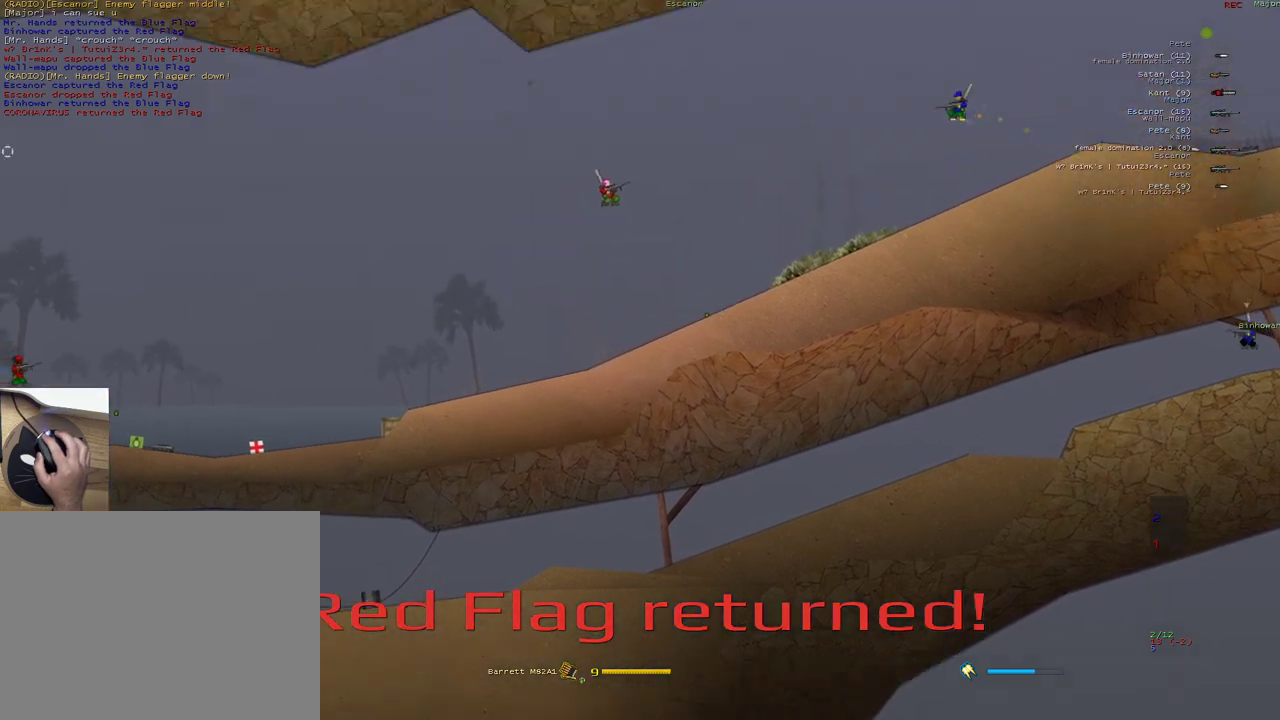
{"keys": ["a", "s"], "mouse": [], "events": []}
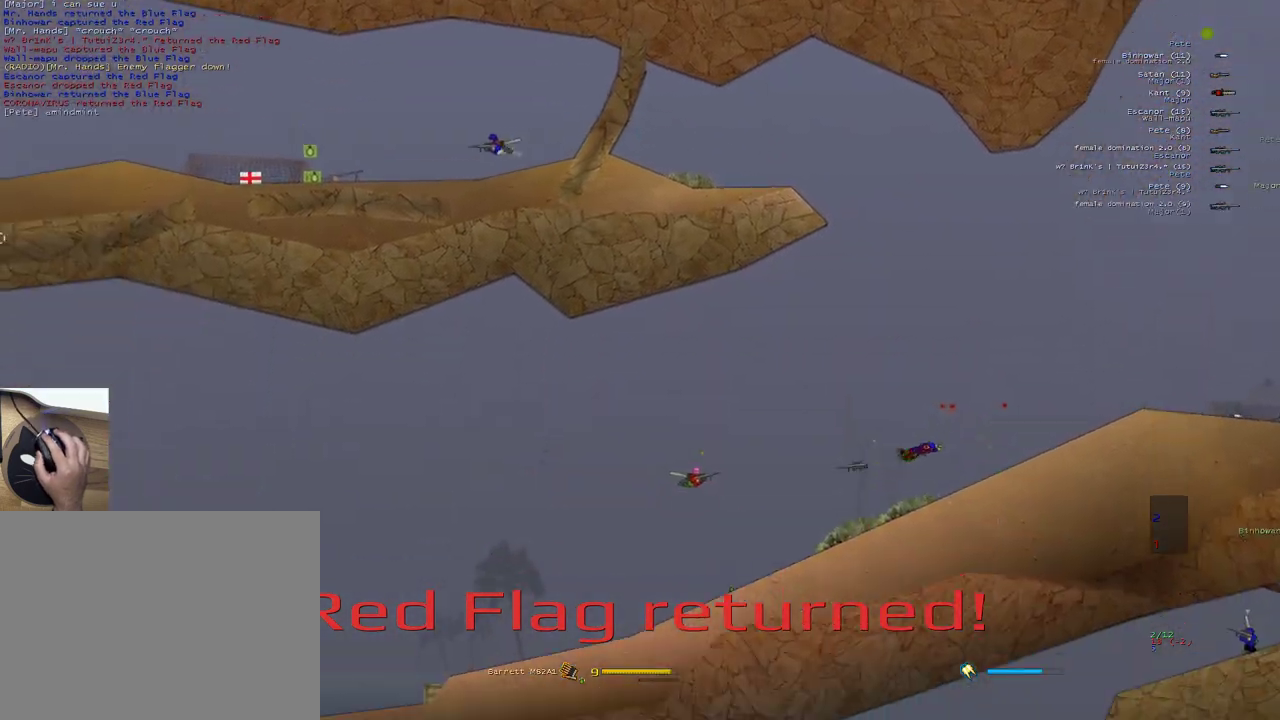
{"keys": ["a"], "mouse": [], "events": [[200, "s", "up"], [300, "w", "down"], [467, "w", "up"]]}
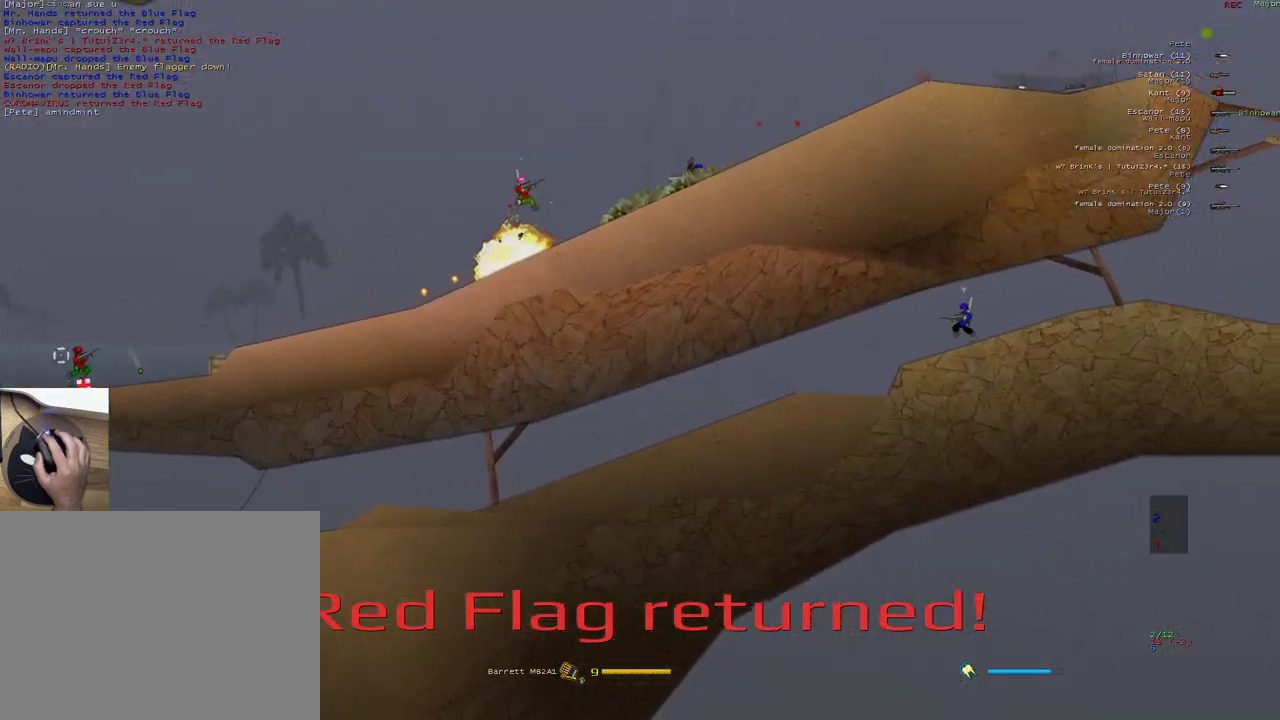
{"keys": ["a"], "mouse": ["right"], "events": [[50, "x", "down"], [83, "mouse_right", "down"], [200, "x", "up"]]}
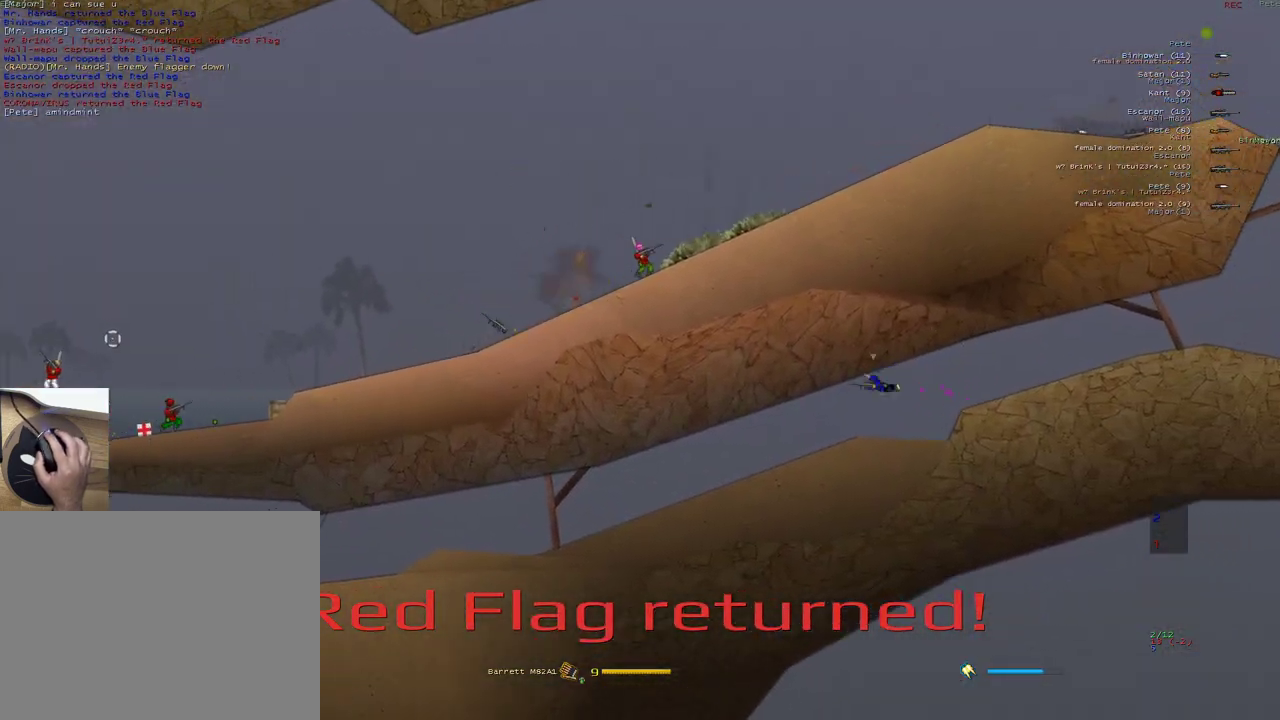
{"keys": ["a"], "mouse": ["left"], "events": [[350, "e", "down"], [350, "mouse_right", "up"], [383, "mouse_left", "down"], [500, "e", "up"]]}
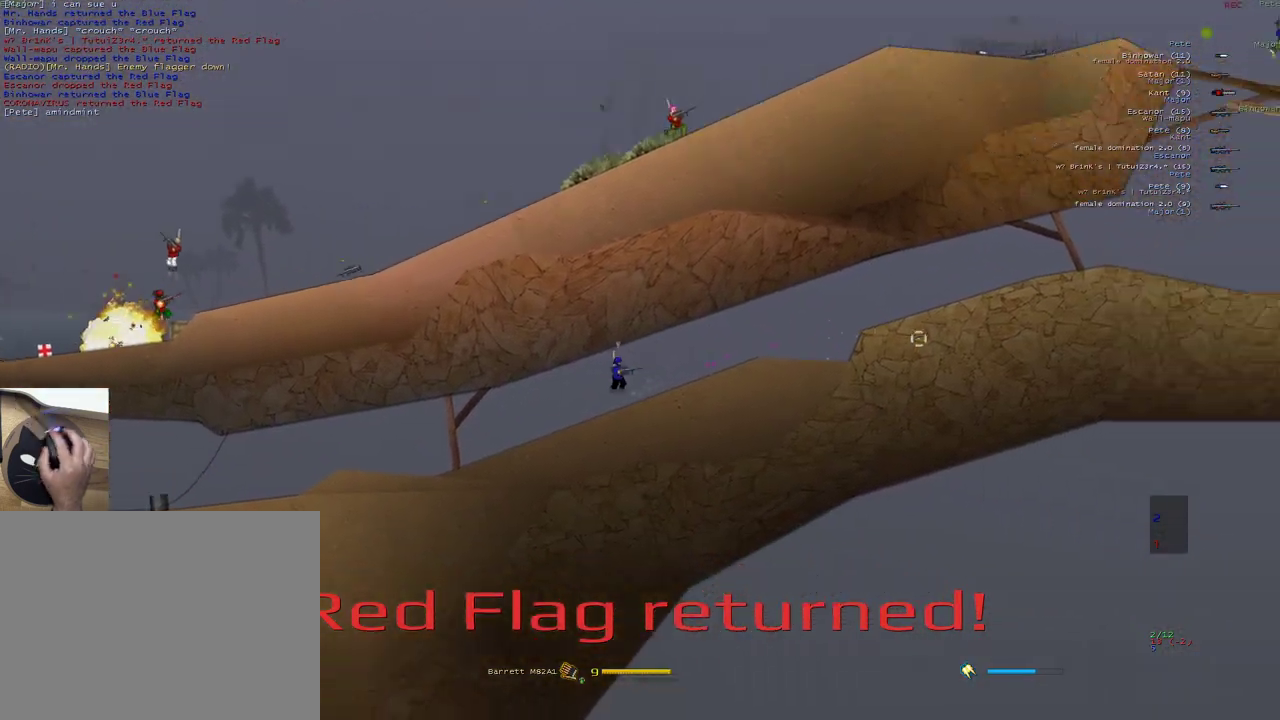
{"keys": ["2", "3"], "mouse": [], "events": [[17, "mouse_left", "up"], [50, "w", "down"], [317, "mouse_right", "down"], [333, "a", "up"], [333, "w", "up"], [367, "v", "down"], [417, "3", "down"], [417, "mouse_right", "up"], [483, "v", "up"], [500, "2", "down"]]}
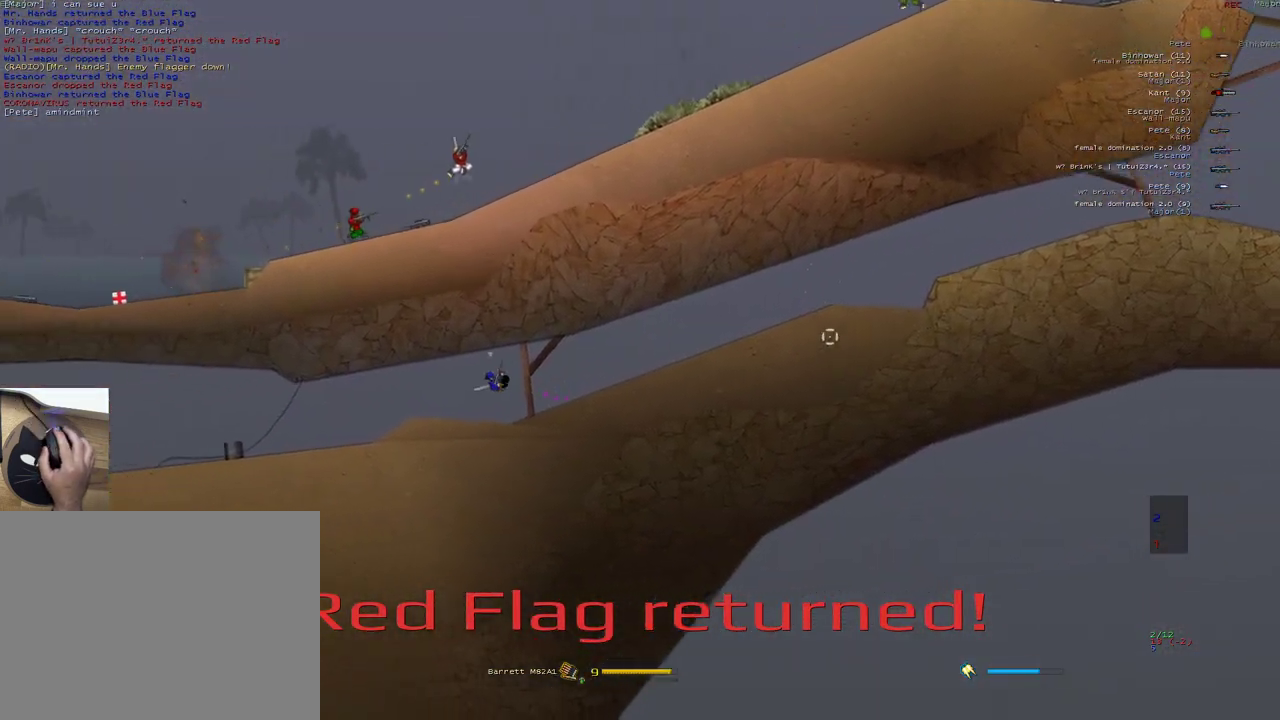
{"keys": ["a"], "mouse": [], "events": [[50, "3", "up"], [67, "2", "up"], [183, "a", "down"]]}
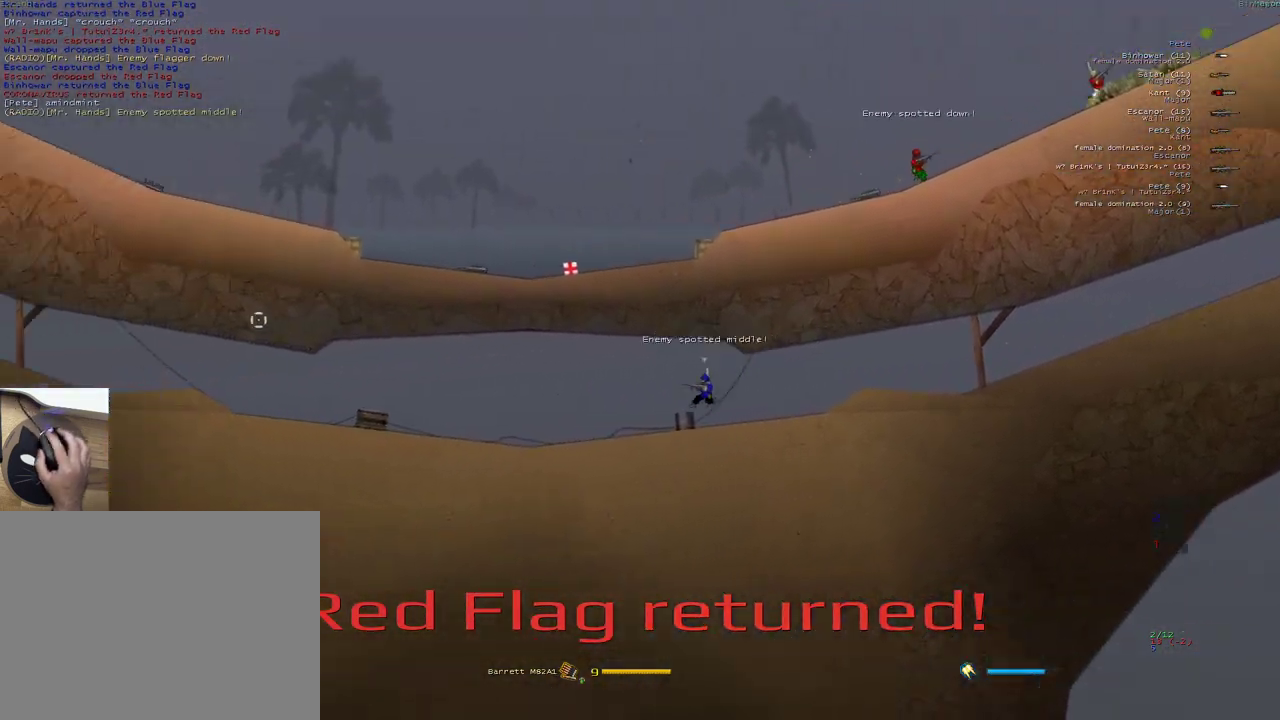
{"keys": ["a"], "mouse": [], "events": [[100, "w", "down"], [383, "w", "up"]]}
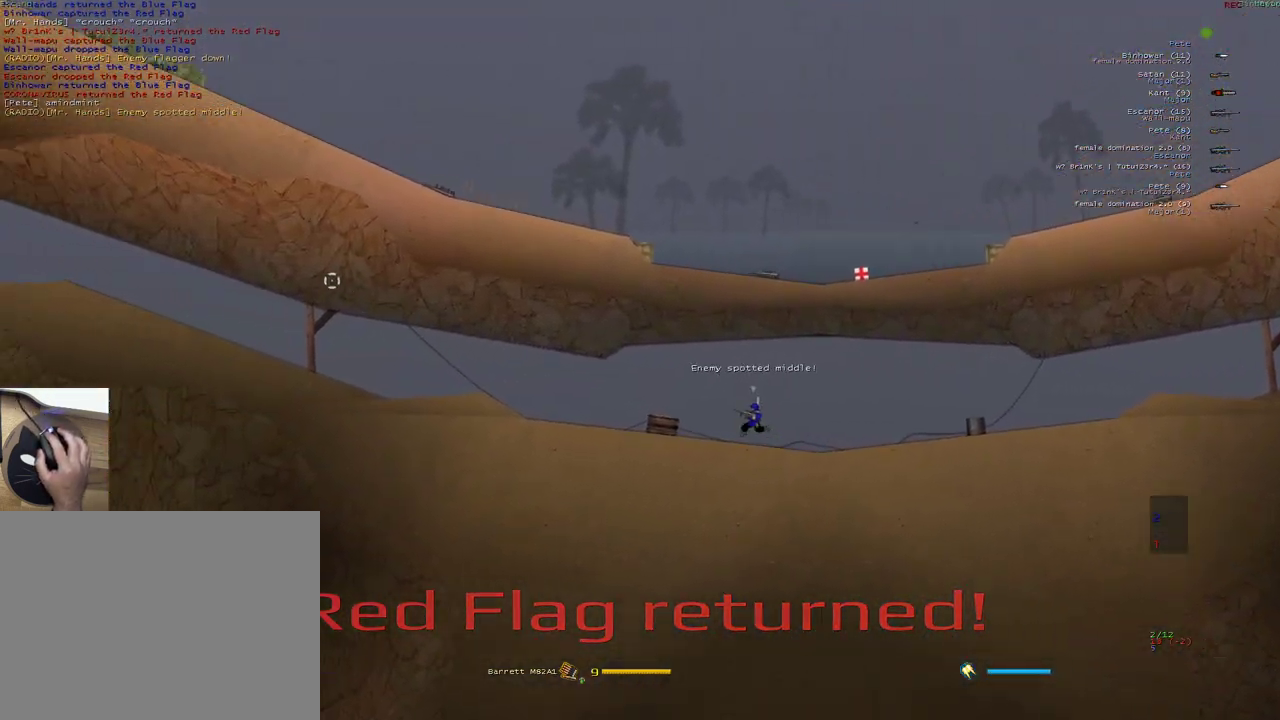
{"keys": ["a", "w"], "mouse": [], "events": [[33, "w", "down"], [333, "w", "up"], [417, "w", "down"]]}
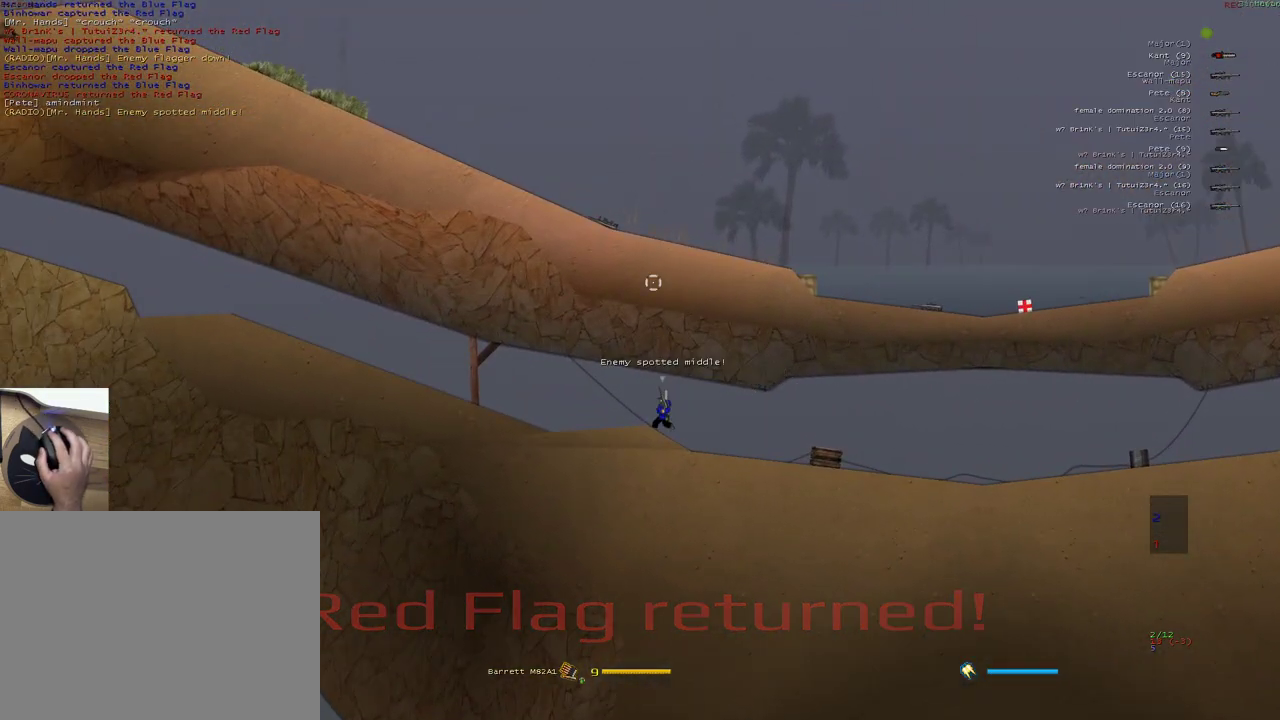
{"keys": ["a"], "mouse": ["right"], "events": [[150, "mouse_right", "down"], [167, "w", "up"]]}
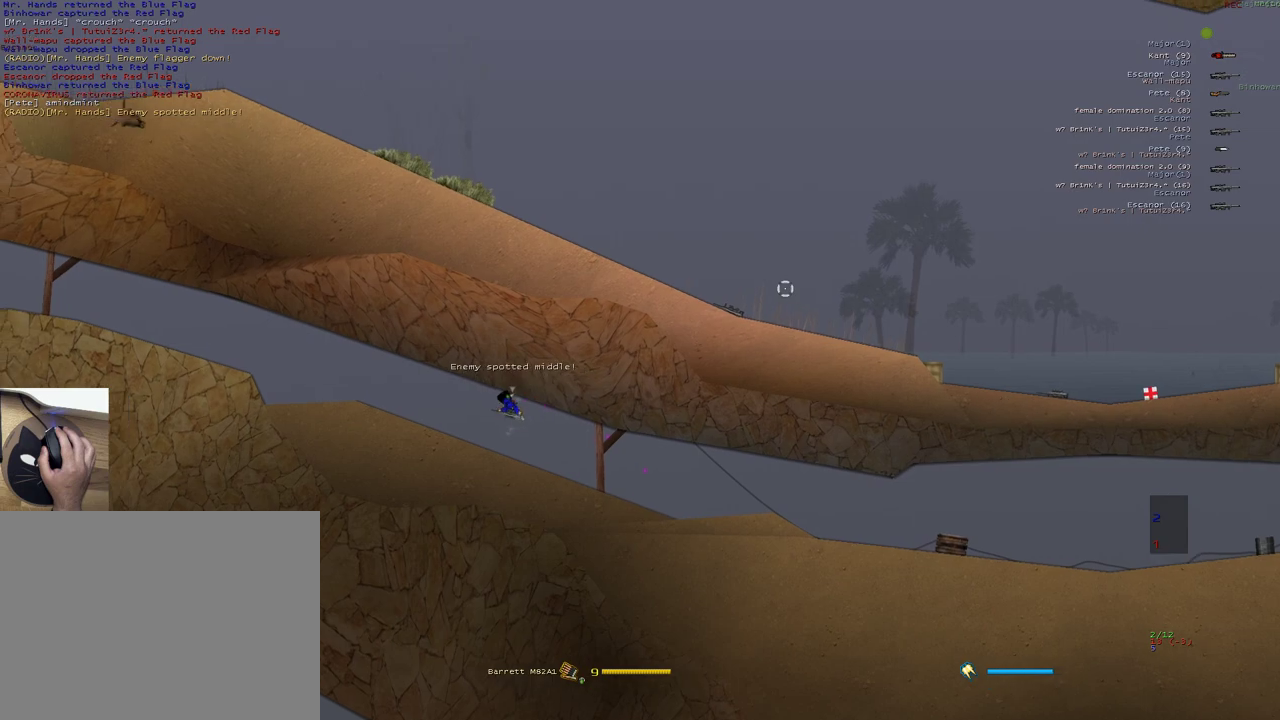
{"keys": ["a", "e"], "mouse": [], "events": [[467, "e", "down"], [500, "mouse_right", "up"]]}
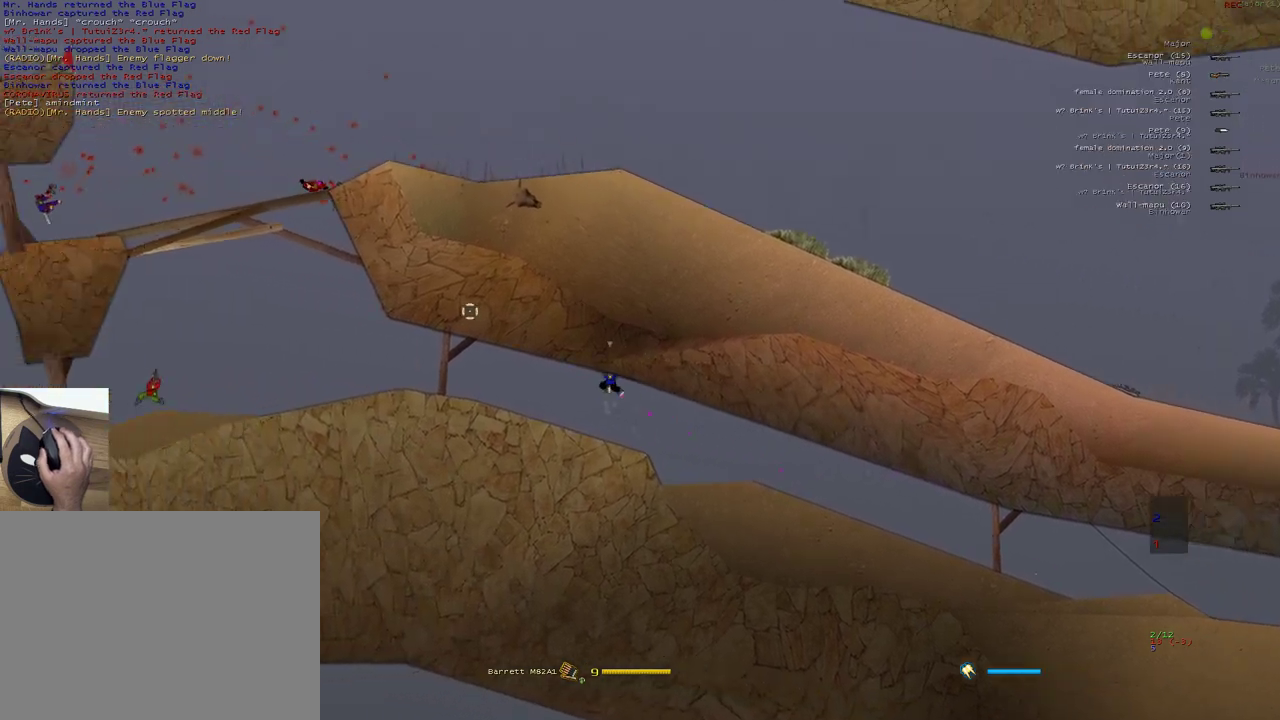
{"keys": ["a", "e"], "mouse": [], "events": []}
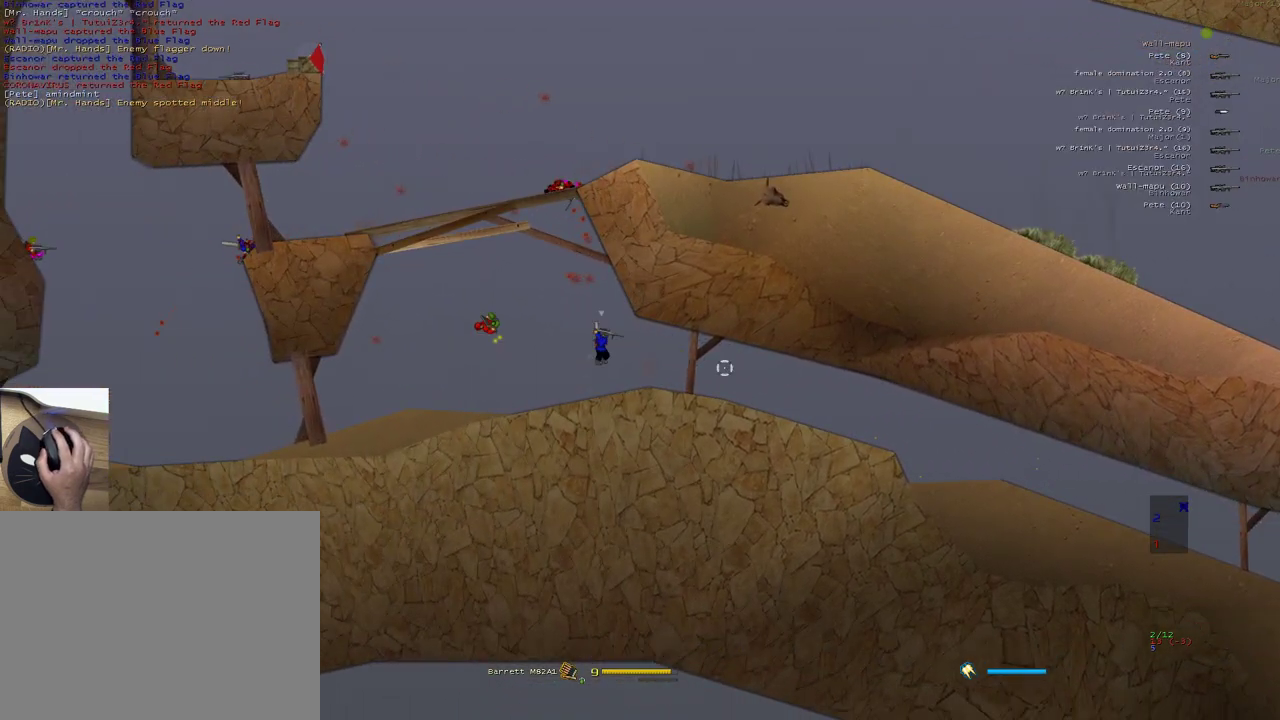
{"keys": ["a"], "mouse": ["left"], "events": [[17, "e", "up"], [417, "mouse_left", "down"]]}
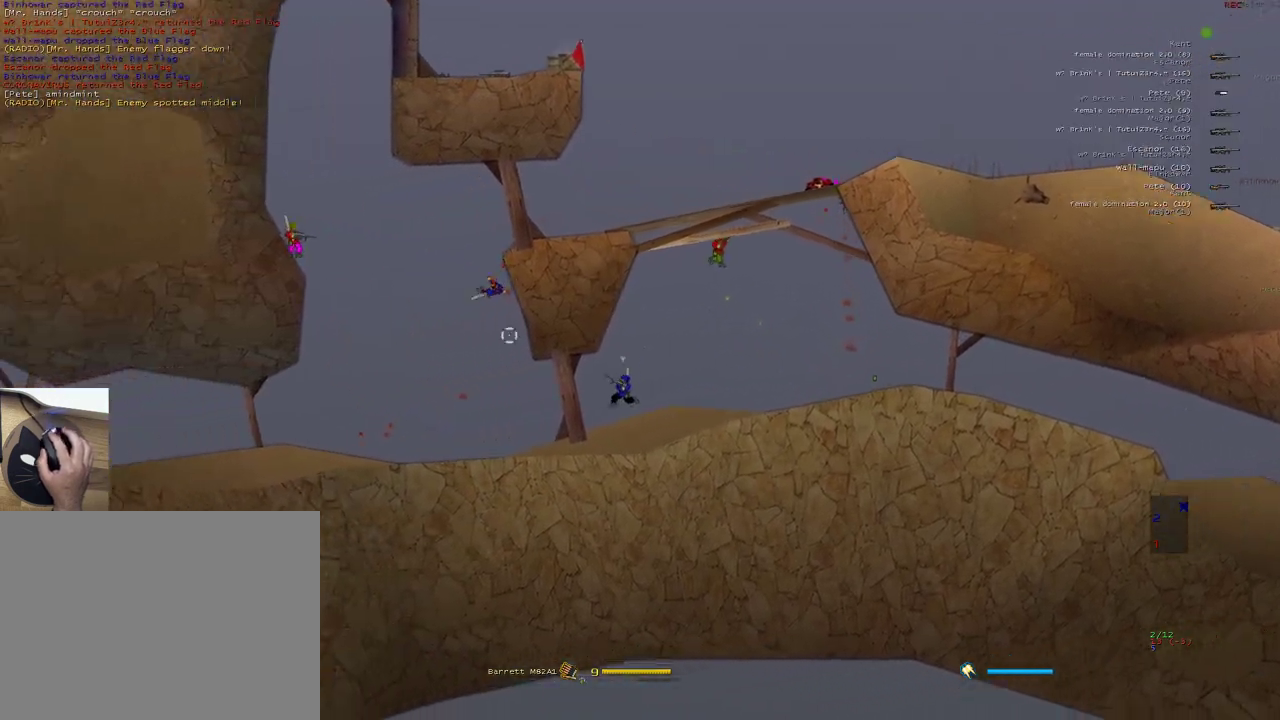
{"keys": ["a", "q"], "mouse": [], "events": [[117, "a", "up"], [167, "s", "down"], [350, "a", "down"], [383, "s", "up"], [450, "mouse_left", "up"], [483, "q", "down"]]}
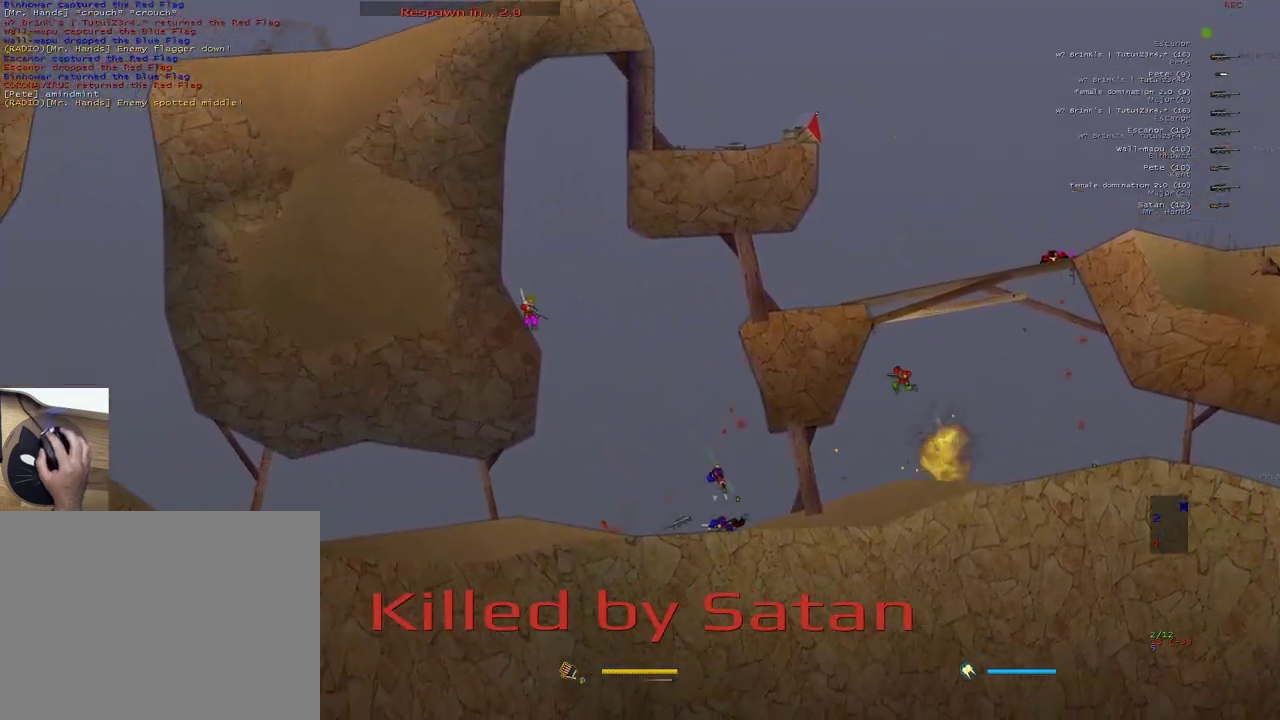
{"keys": ["d", "w"], "mouse": [], "events": [[100, "q", "up"], [150, "a", "up"], [217, "d", "down"], [233, "w", "down"], [267, "w", "up"], [283, "d", "up"], [333, "d", "down"], [350, "w", "down"], [400, "w", "up"], [417, "d", "up"], [467, "d", "down"], [483, "w", "down"]]}
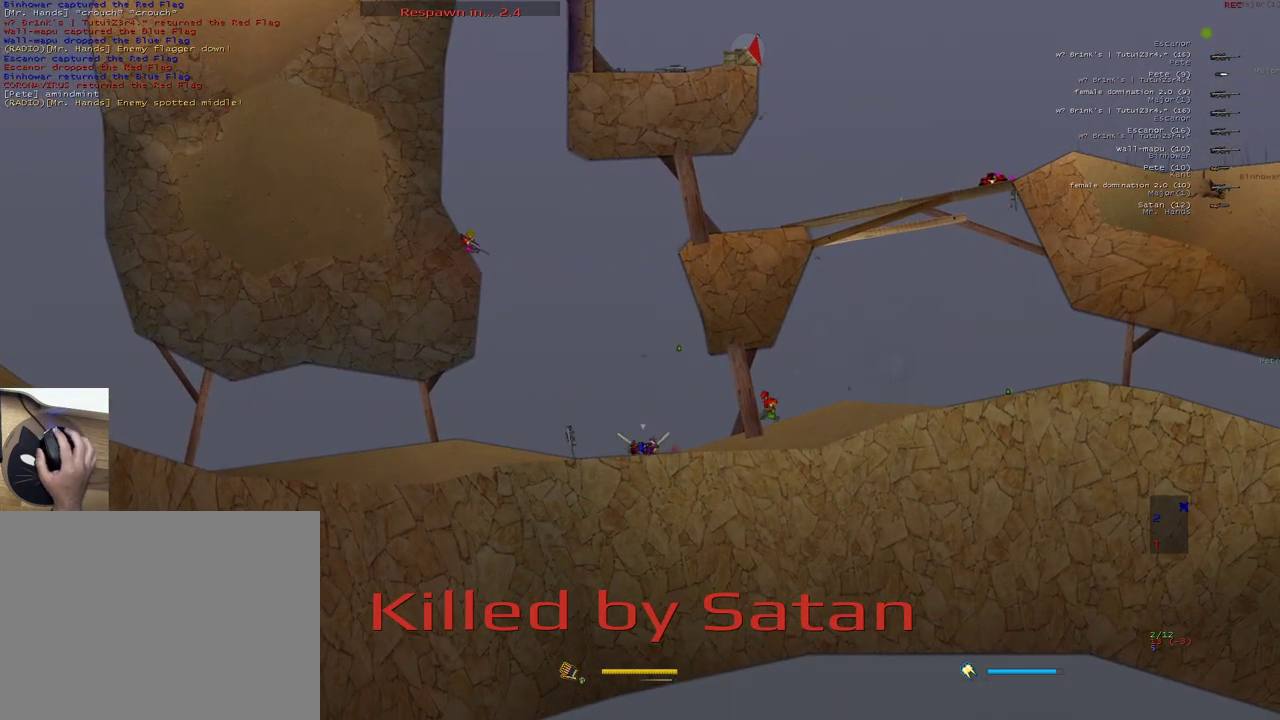
{"keys": [], "mouse": [], "events": [[50, "d", "up"], [50, "w", "up"], [117, "d", "down"], [117, "w", "down"], [183, "d", "up"], [200, "w", "up"], [267, "d", "down"], [267, "w", "down"], [333, "d", "up"], [350, "w", "up"]]}
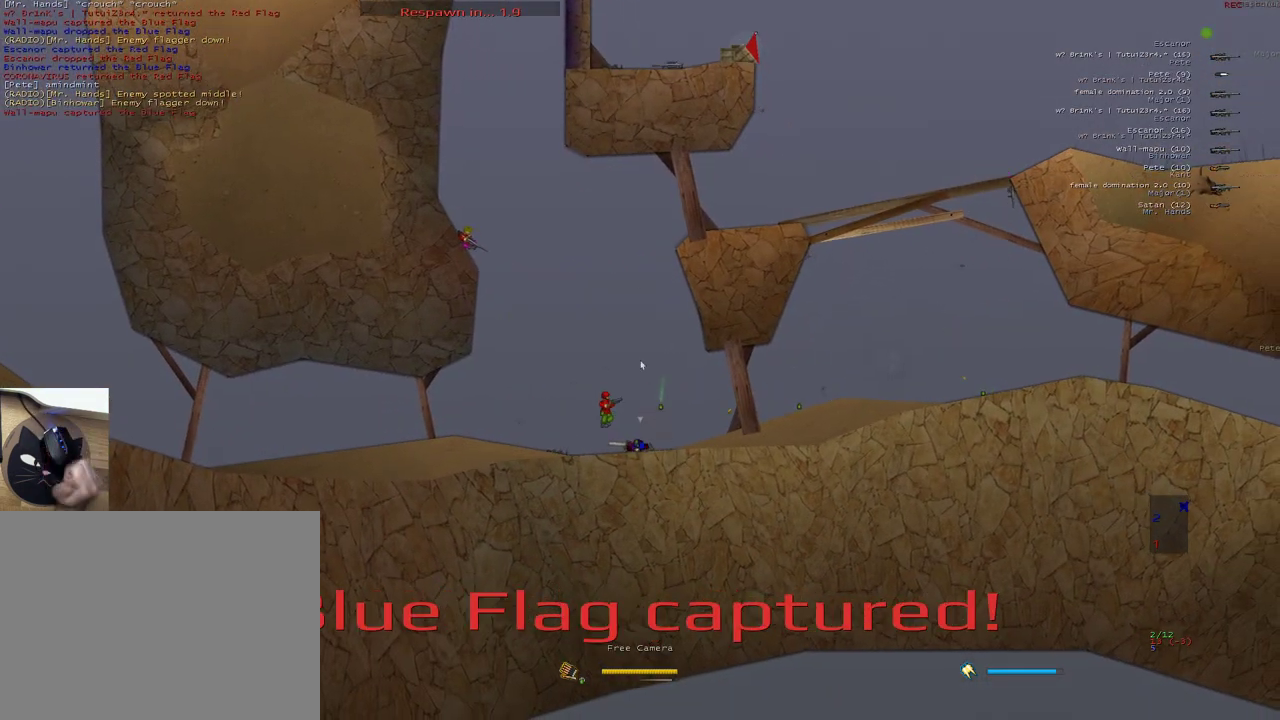
{"keys": ["a", "w"], "mouse": [], "events": [[333, "w", "down"], [400, "w", "up"], [467, "a", "down"], [467, "w", "down"]]}
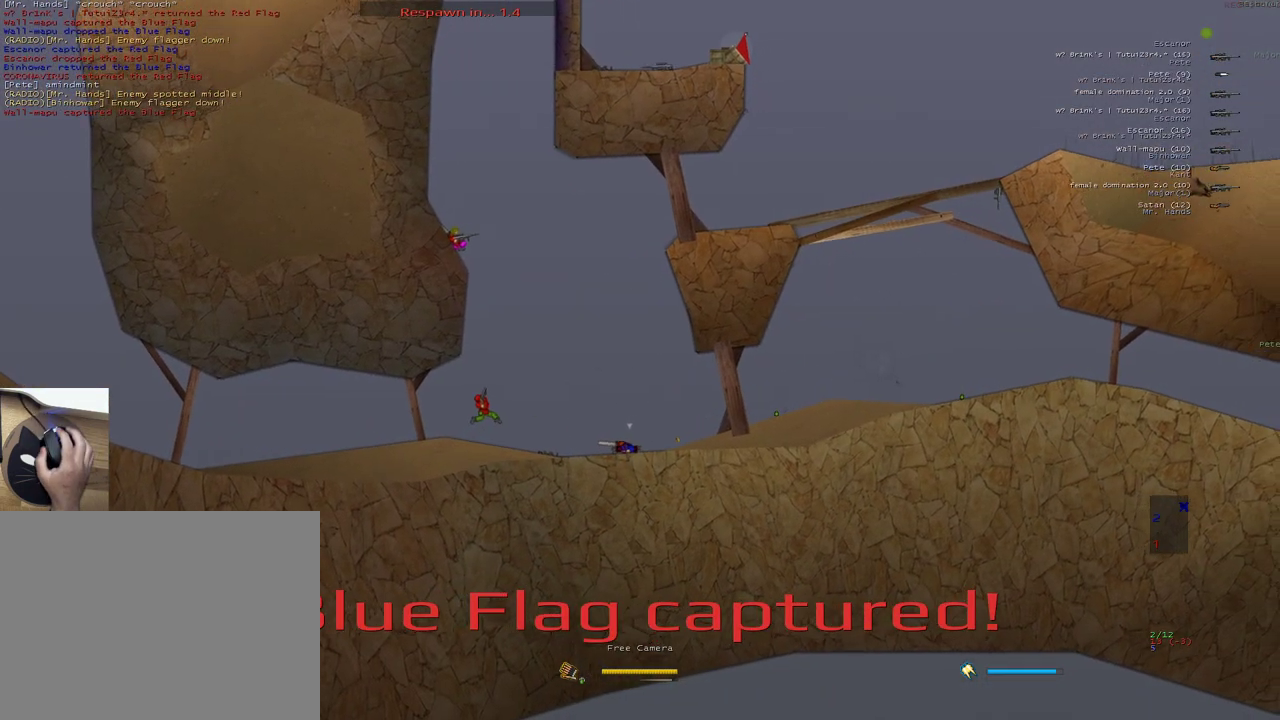
{"keys": ["a"], "mouse": [], "events": [[33, "w", "up"], [50, "a", "up"], [83, "a", "down"], [100, "w", "down"], [183, "w", "up"], [250, "w", "down"], [333, "w", "up"], [383, "w", "down"], [483, "w", "up"]]}
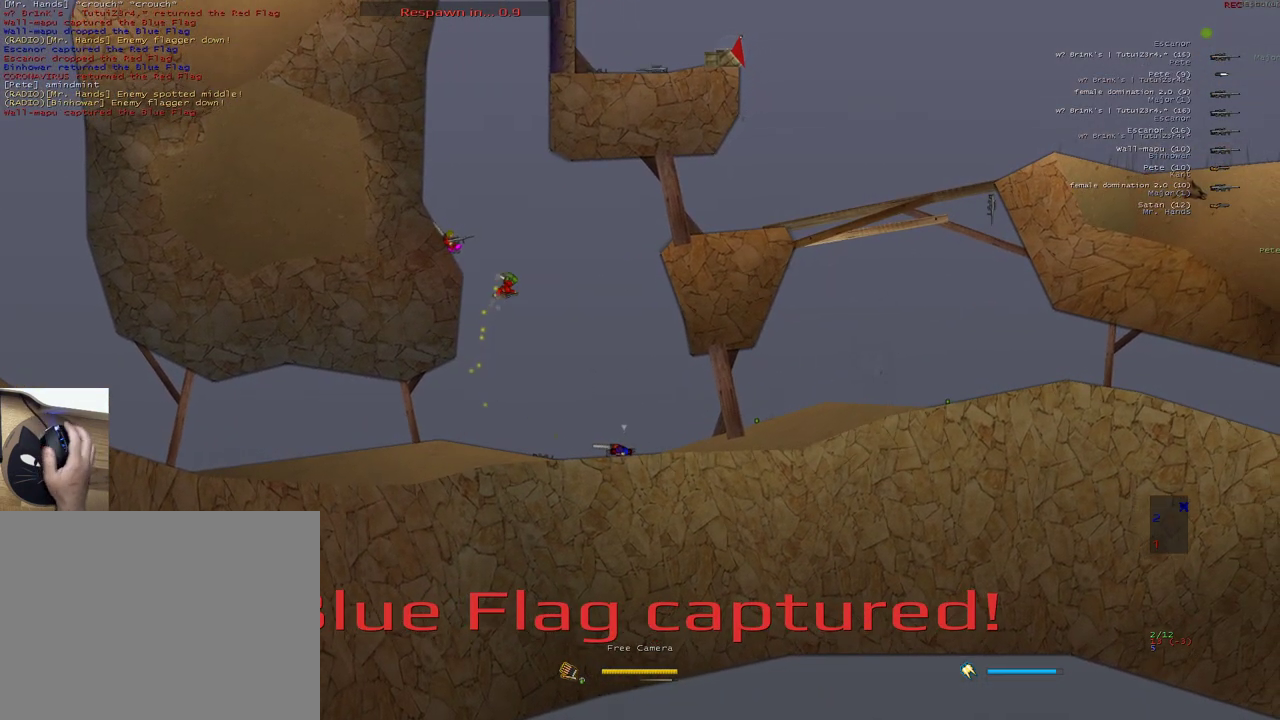
{"keys": ["a"], "mouse": [], "events": [[67, "w", "down"], [150, "w", "up"]]}
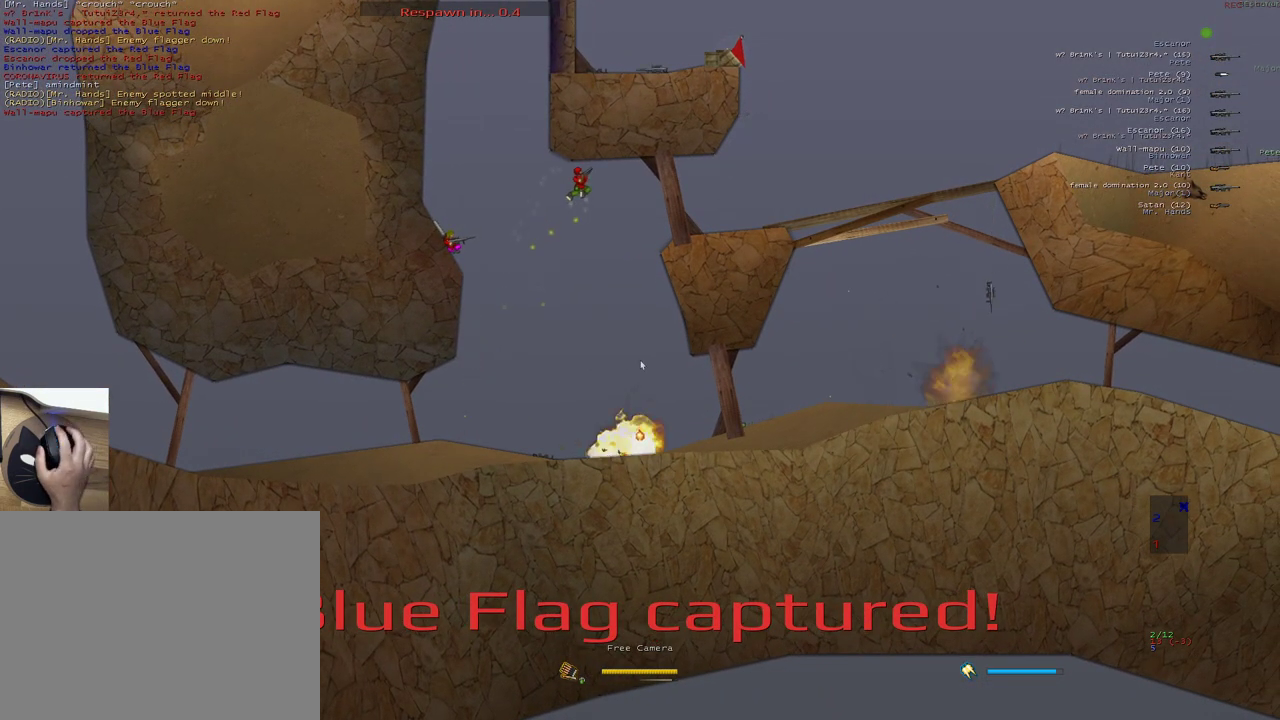
{"keys": ["a", "w"], "mouse": [], "events": [[133, "mouse_left", "down"], [217, "mouse_left", "up"], [500, "w", "down"]]}
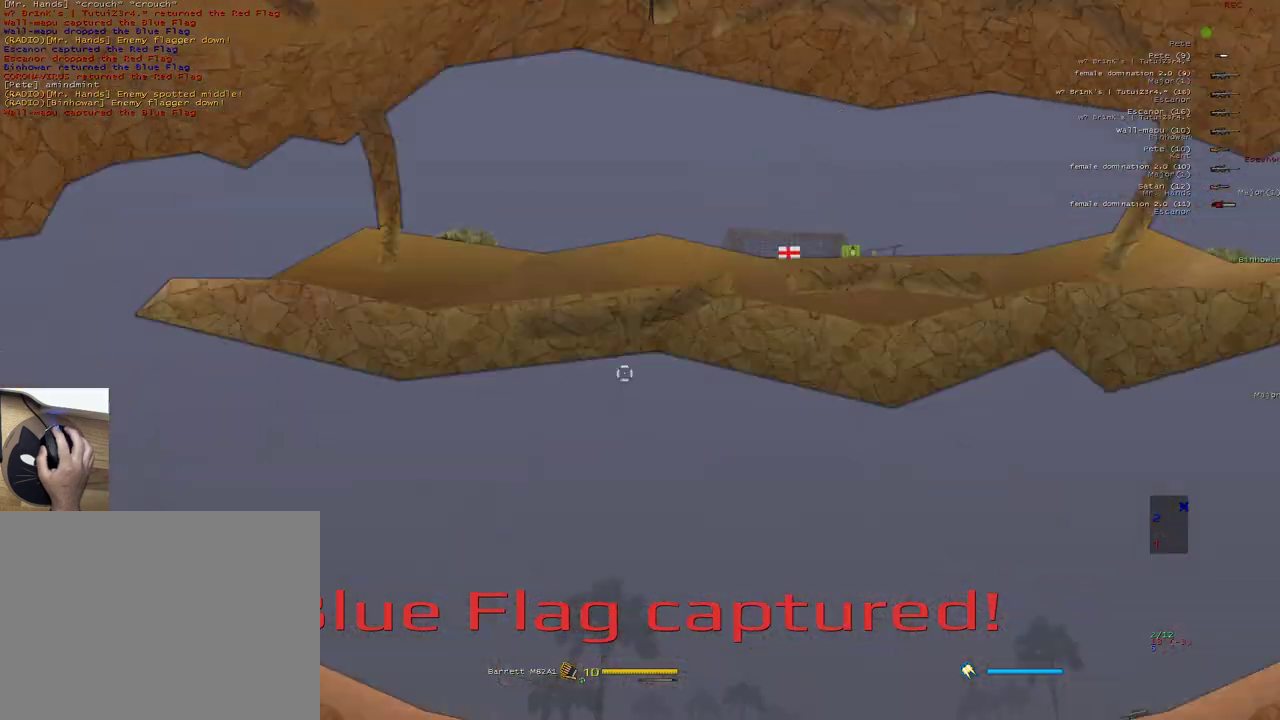
{"keys": ["a"], "mouse": [], "events": [[100, "w", "up"]]}